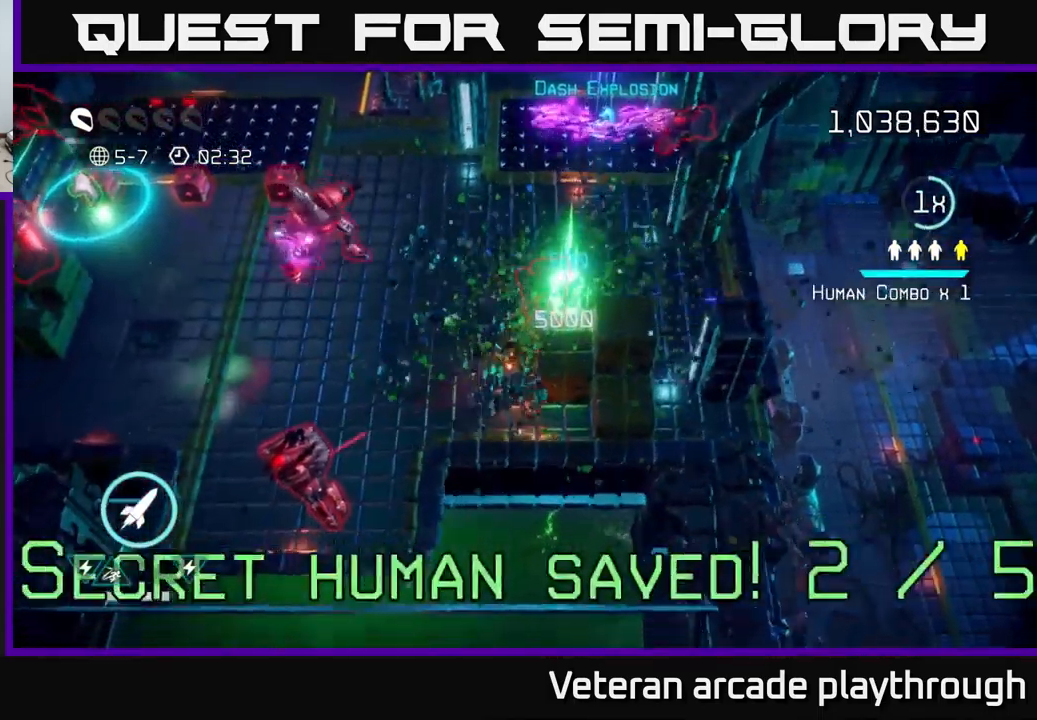
Gameplay with a controller (Xbox layout); each line is a JSON object with the inputs held at the frame after it. "events" lists button and stick changes between this image and that frame as [ms after this image, input, new state], when the widget could be followed in between.
{"buttons": [], "left_stick": "down", "right_stick": "up-right", "events": [[83, "left_stick", "down-left"], [150, "right_stick", "right"], [250, "right_stick", "up-right"], [350, "left_stick", "down"]]}
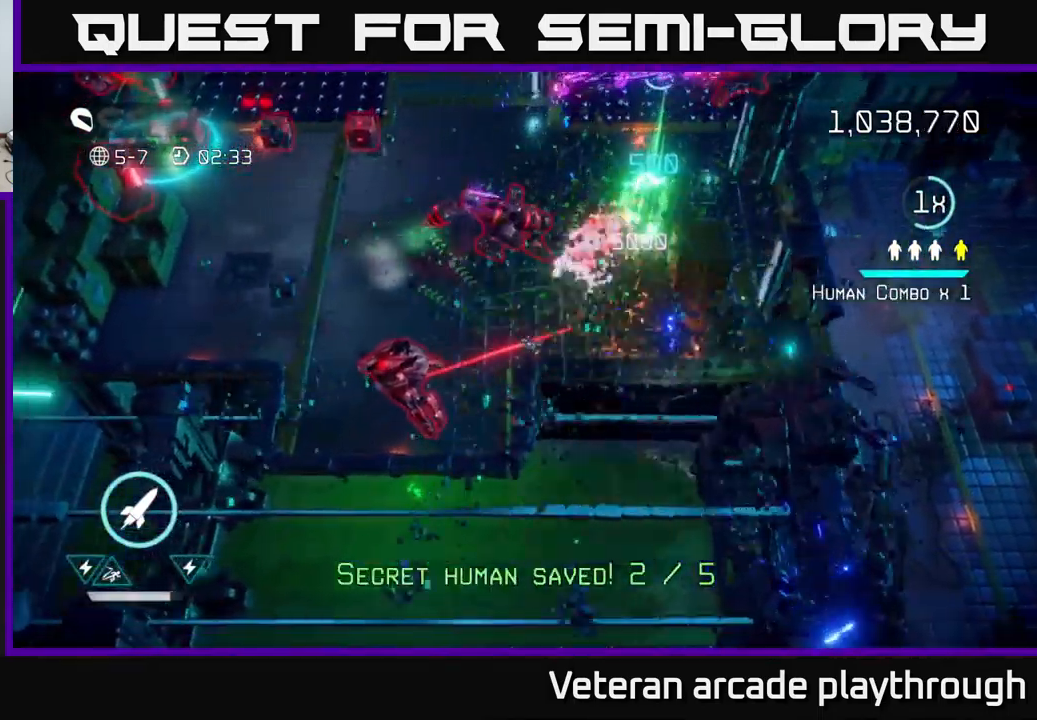
{"buttons": [], "left_stick": "left", "right_stick": "down-right", "events": [[50, "right_stick", "up"], [66, "left_stick", "left"], [200, "right_stick", "up-right"], [216, "left_stick", "up-left"], [483, "left_stick", "left"], [483, "right_stick", "down-right"]]}
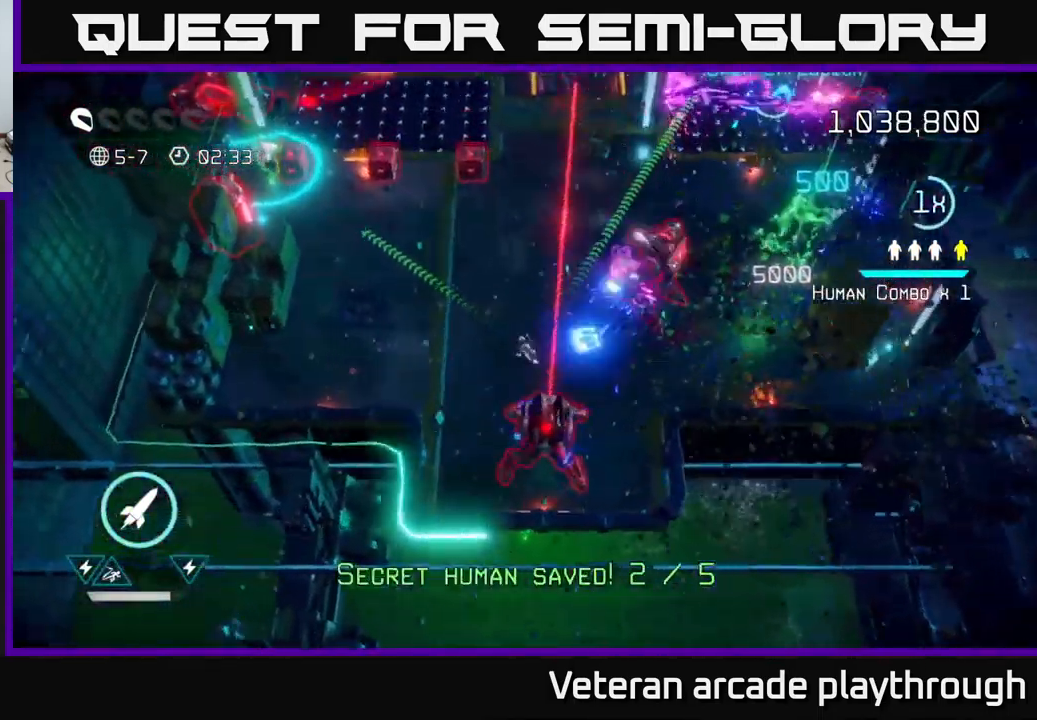
{"buttons": [], "left_stick": "up-left", "right_stick": "up-right", "events": [[83, "R2", "down"], [116, "left_stick", "up-left"], [200, "R2", "up"], [350, "left_stick", "left"], [350, "right_stick", "right"], [466, "left_stick", "up-left"], [483, "right_stick", "up-right"]]}
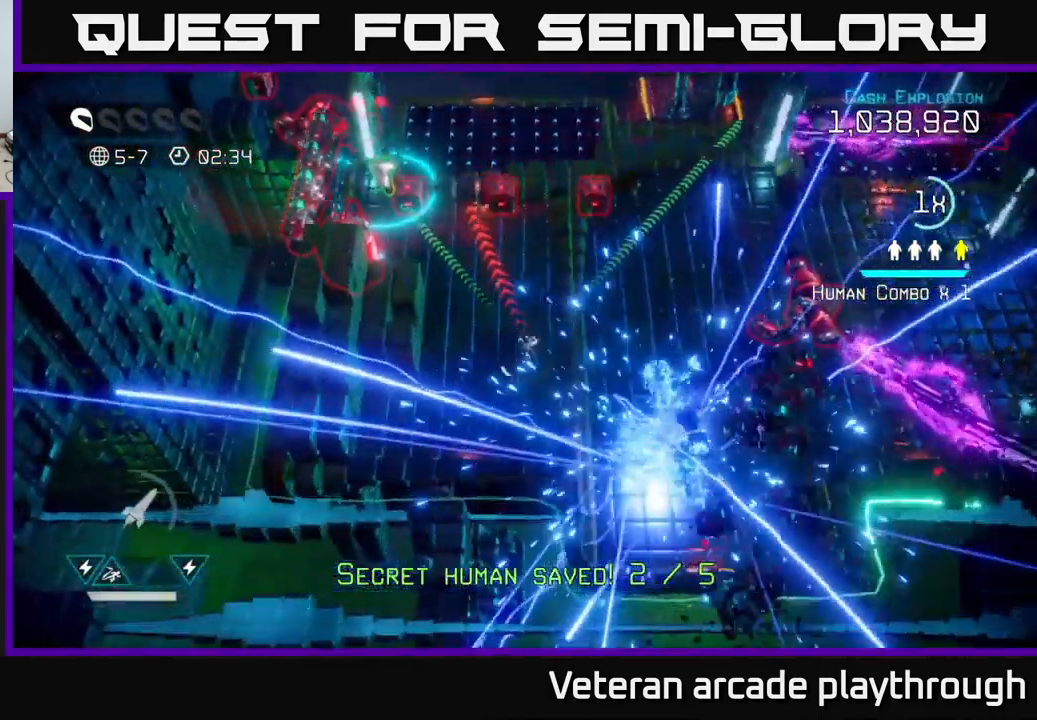
{"buttons": [], "left_stick": "up-left", "right_stick": "up-left", "events": [[16, "right_stick", "up"], [83, "left_stick", "up"], [100, "right_stick", "up-left"], [300, "left_stick", "up-left"]]}
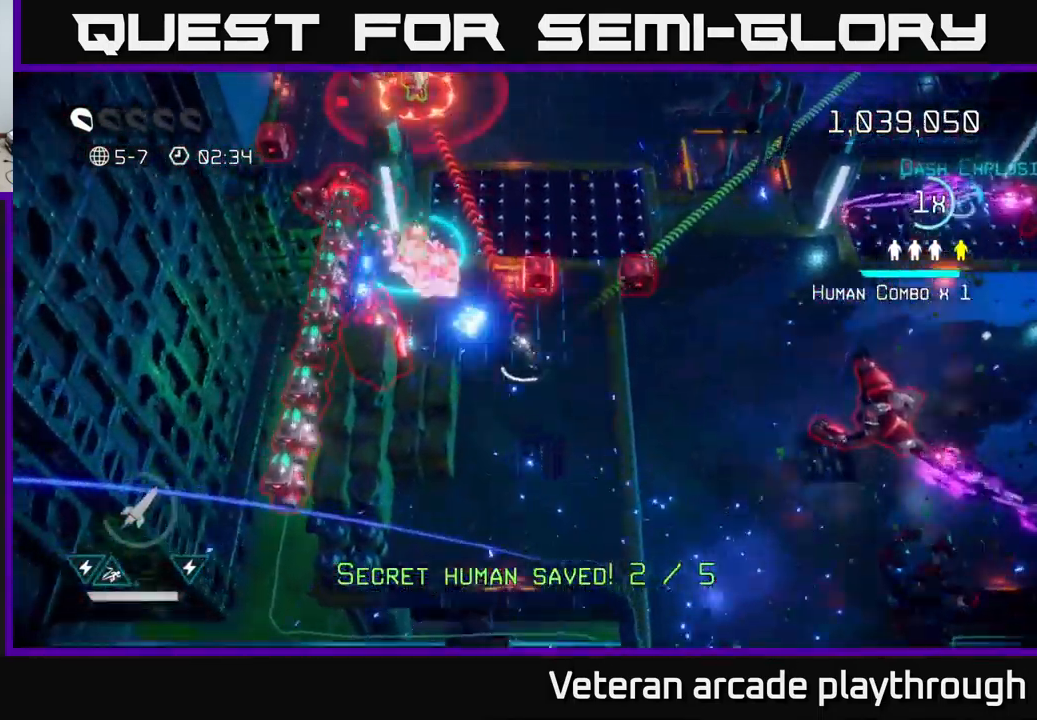
{"buttons": [], "left_stick": "up-left", "right_stick": "up", "events": [[100, "left_stick", "down"], [383, "left_stick", "up-left"], [433, "right_stick", "up"]]}
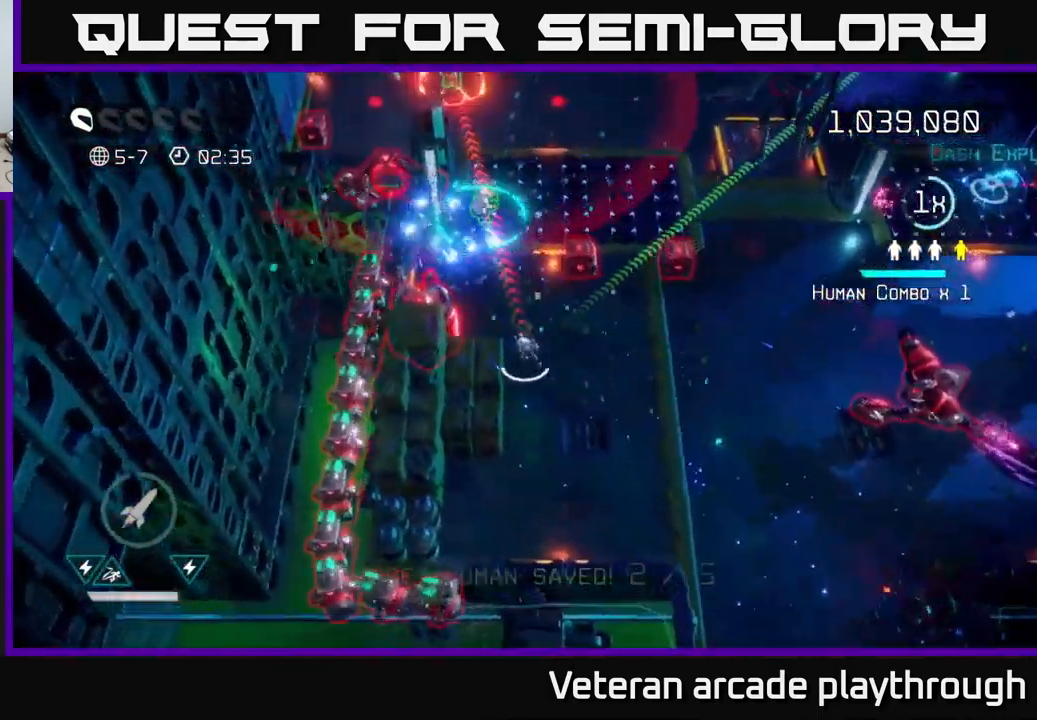
{"buttons": ["R2"], "left_stick": "up", "right_stick": "up", "events": [[116, "left_stick", "up"], [450, "R2", "down"]]}
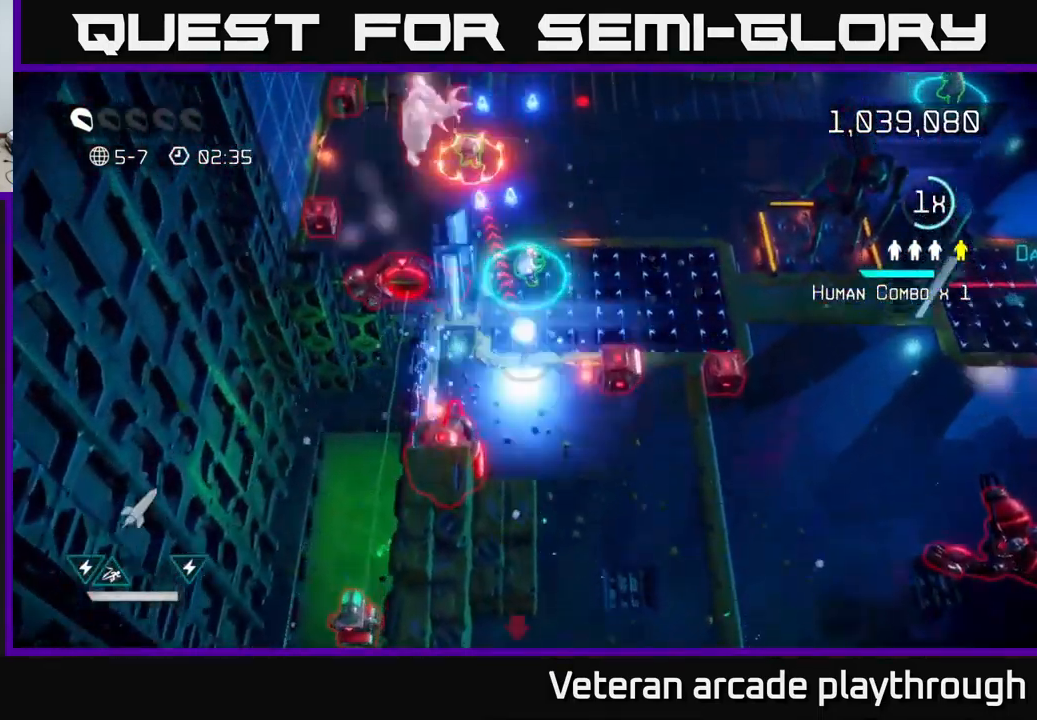
{"buttons": [], "left_stick": "up", "right_stick": "up-left", "events": [[66, "R2", "up"], [383, "right_stick", "up-left"]]}
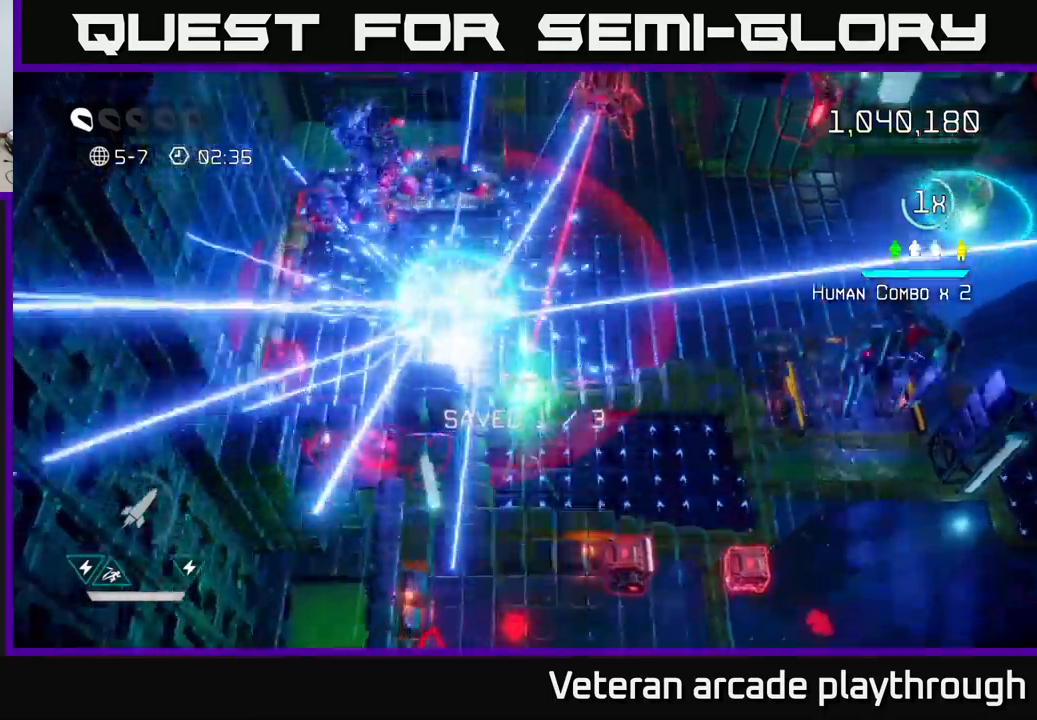
{"buttons": [], "left_stick": "right", "right_stick": "down-right", "events": [[83, "right_stick", "left"], [117, "left_stick", "up-left"], [450, "right_stick", "down-right"], [483, "left_stick", "right"]]}
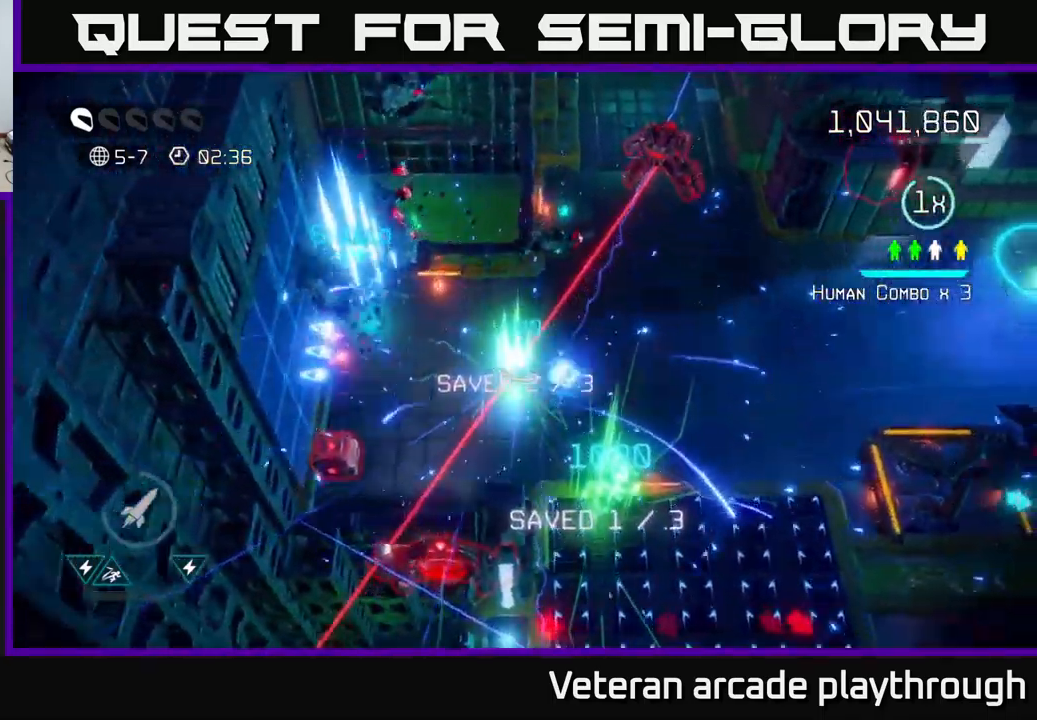
{"buttons": [], "left_stick": "up-right", "right_stick": "up", "events": [[17, "right_stick", "right"], [100, "right_stick", "up-right"], [283, "left_stick", "up-right"], [300, "right_stick", "up"]]}
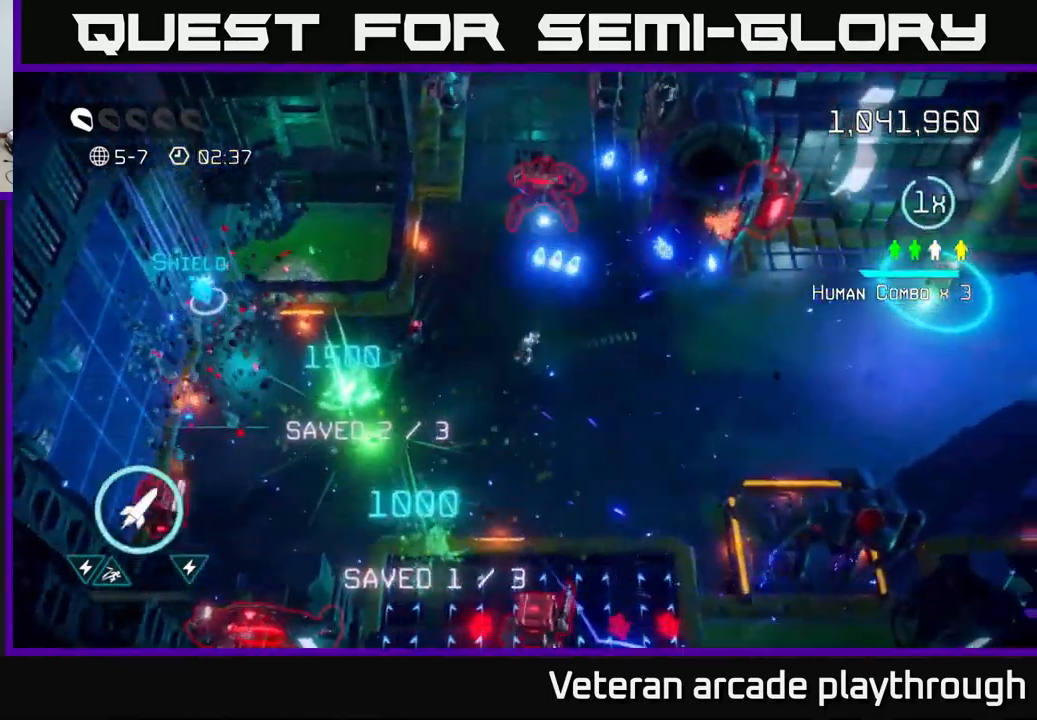
{"buttons": [], "left_stick": "center", "right_stick": "up", "events": [[100, "left_stick", "up"], [367, "left_stick", "center"]]}
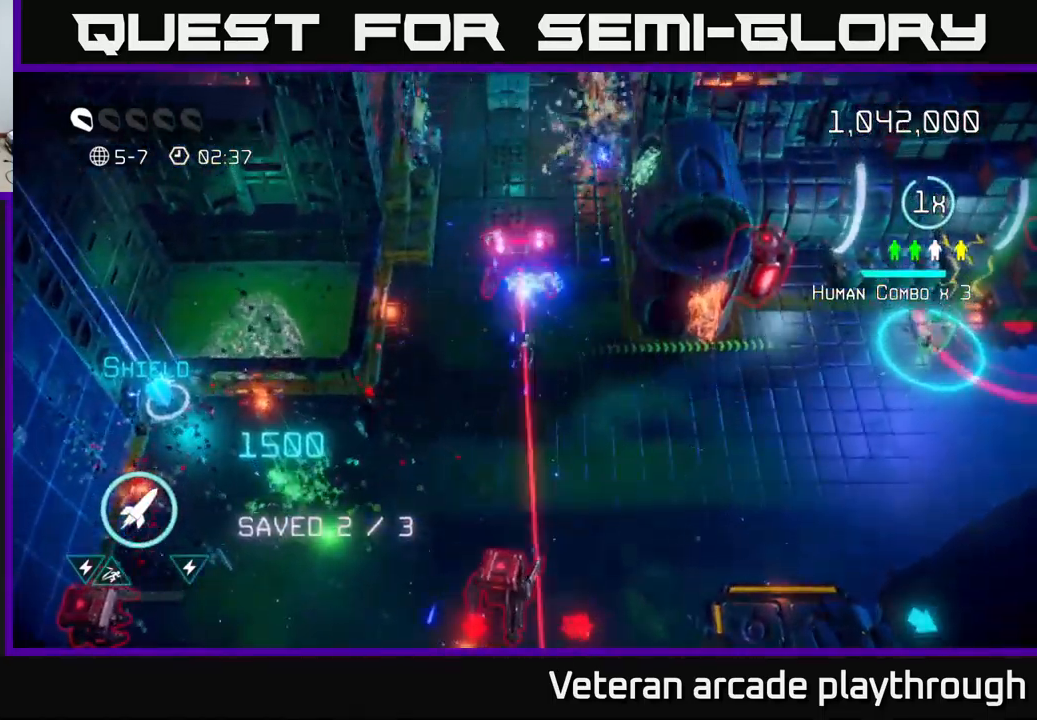
{"buttons": [], "left_stick": "right", "right_stick": "up", "events": [[267, "left_stick", "right"]]}
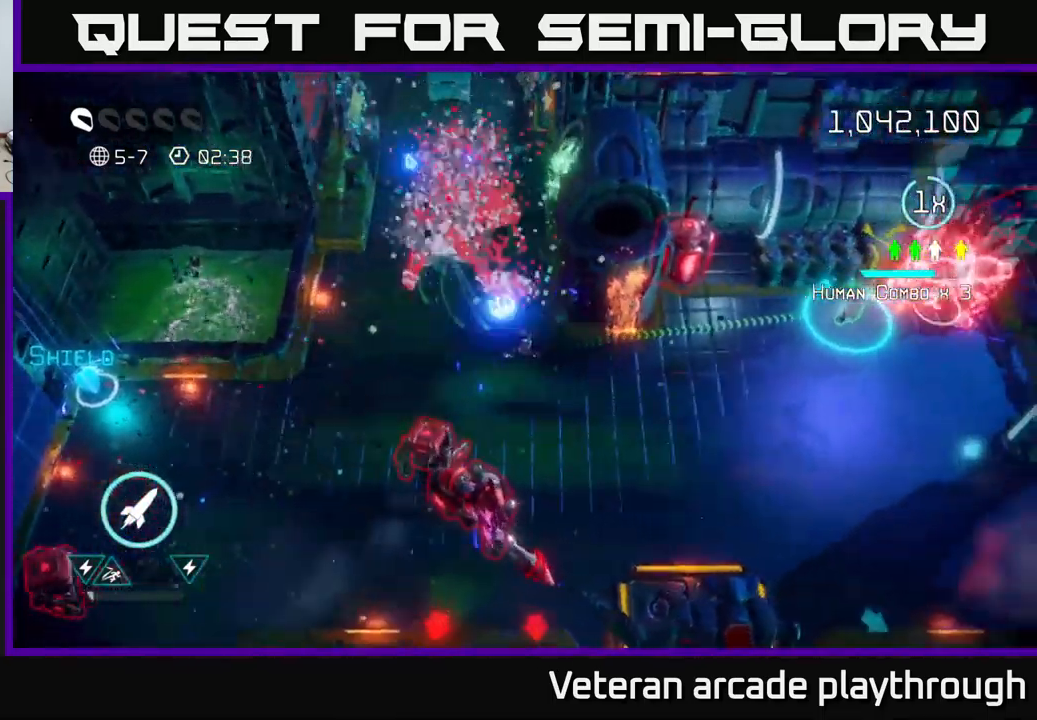
{"buttons": [], "left_stick": "right", "right_stick": "down-left", "events": [[117, "right_stick", "down-left"]]}
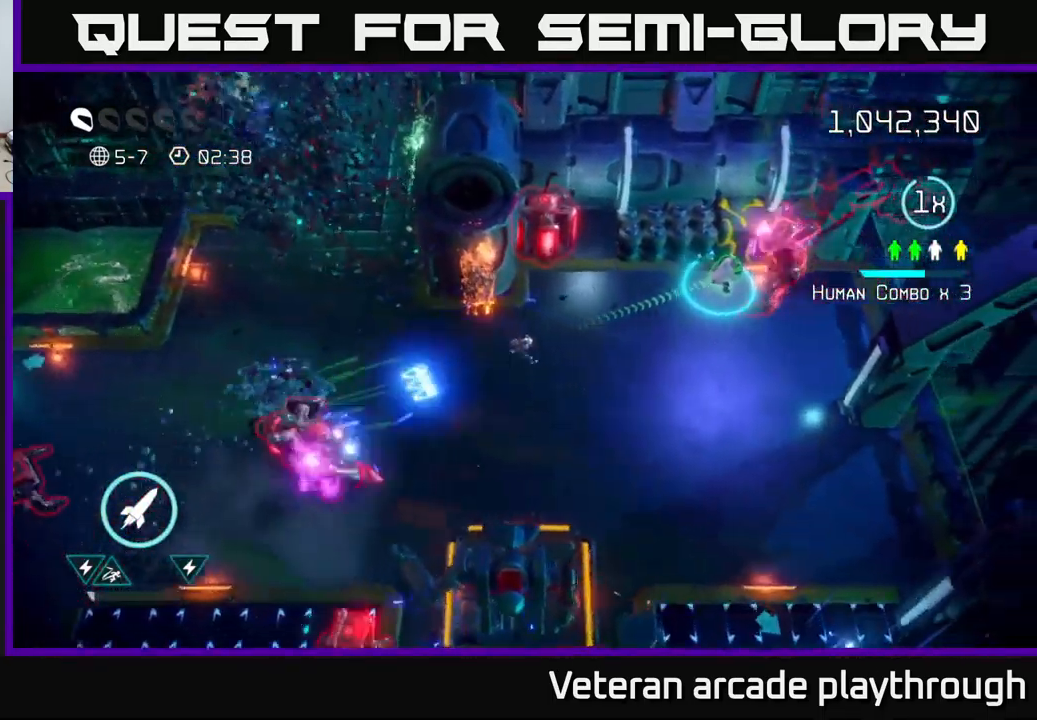
{"buttons": [], "left_stick": "down-right", "right_stick": "left", "events": [[33, "R2", "down"], [117, "R2", "up"], [350, "left_stick", "down-right"], [350, "right_stick", "left"]]}
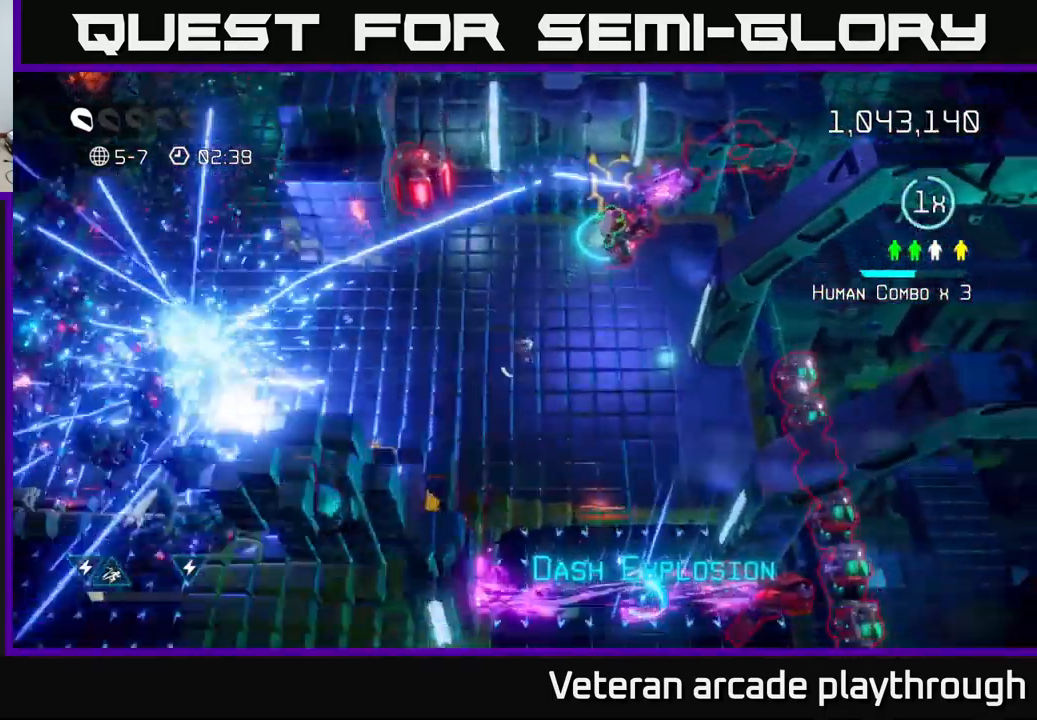
{"buttons": [], "left_stick": "down", "right_stick": "up", "events": [[117, "left_stick", "right"], [150, "right_stick", "up"], [267, "left_stick", "up"], [350, "left_stick", "down-left"], [467, "left_stick", "down"]]}
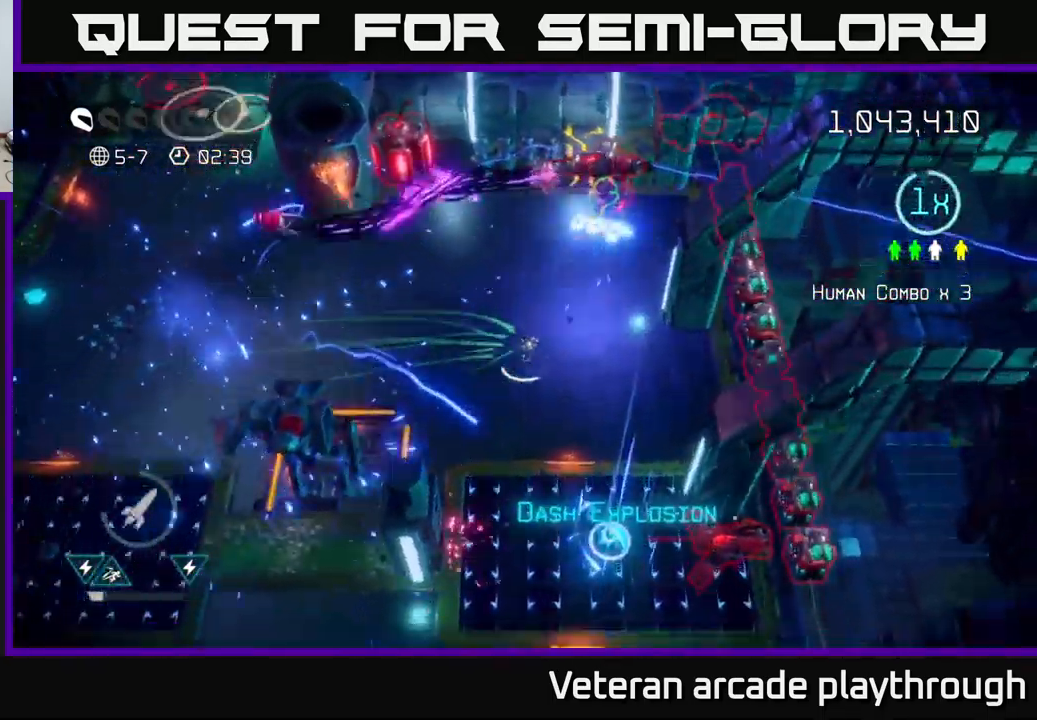
{"buttons": [], "left_stick": "up", "right_stick": "up", "events": [[33, "left_stick", "down-right"], [117, "left_stick", "right"], [283, "left_stick", "up"]]}
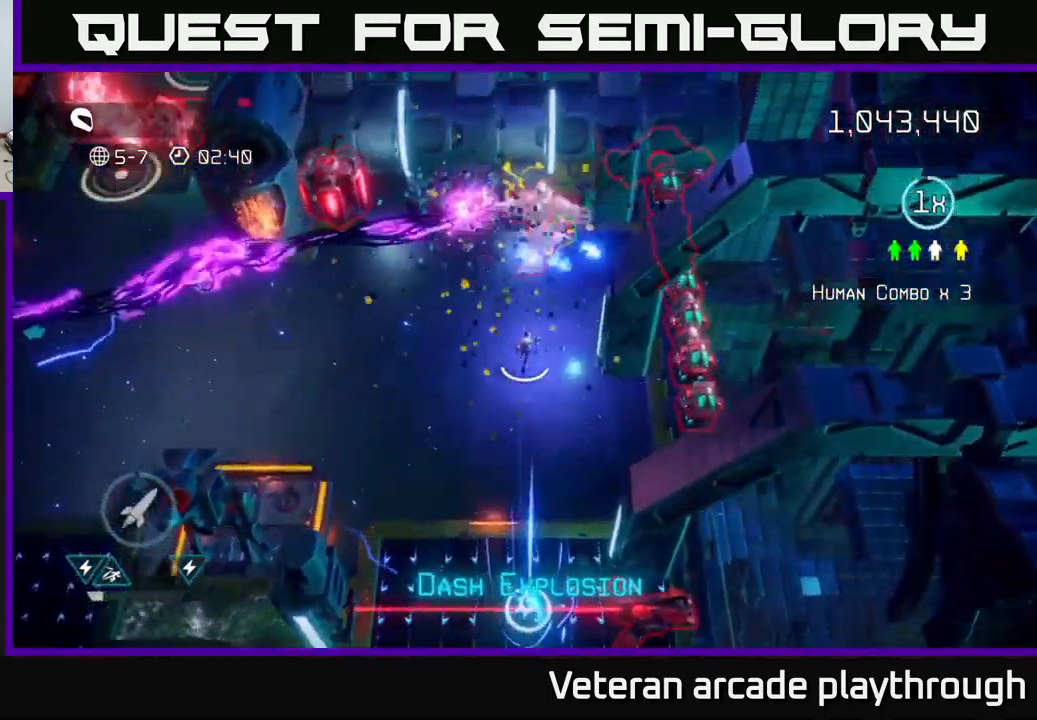
{"buttons": [], "left_stick": "right", "right_stick": "right", "events": [[400, "right_stick", "right"], [450, "left_stick", "right"]]}
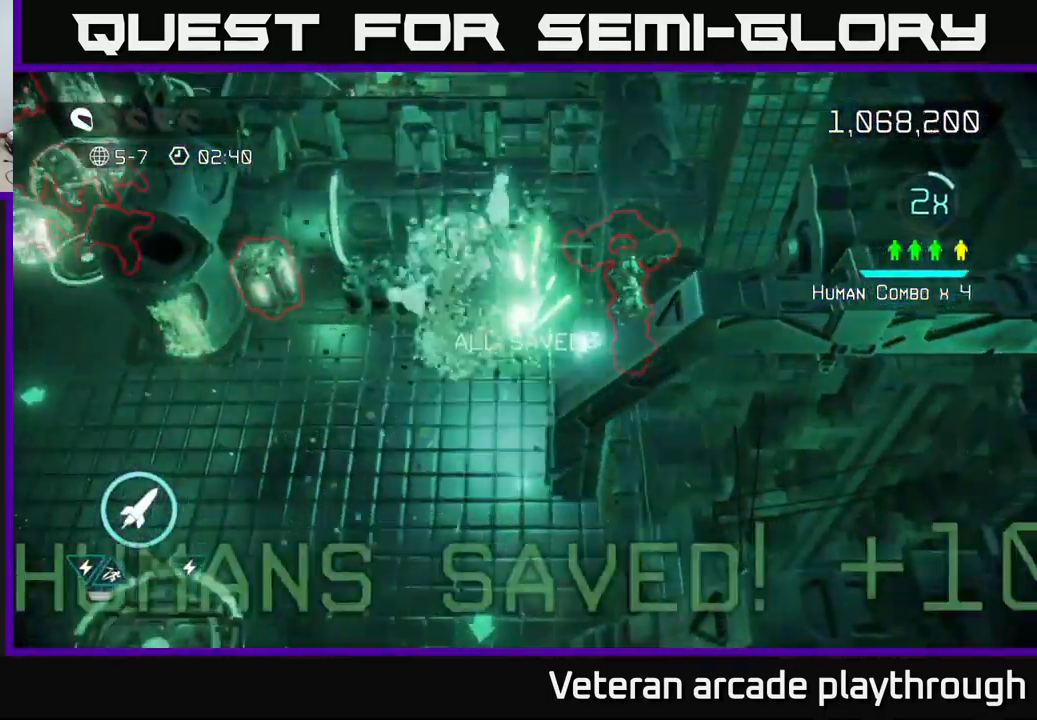
{"buttons": [], "left_stick": "down-left", "right_stick": "left", "events": [[17, "right_stick", "up-right"], [183, "left_stick", "down-left"], [233, "right_stick", "up"], [467, "right_stick", "left"]]}
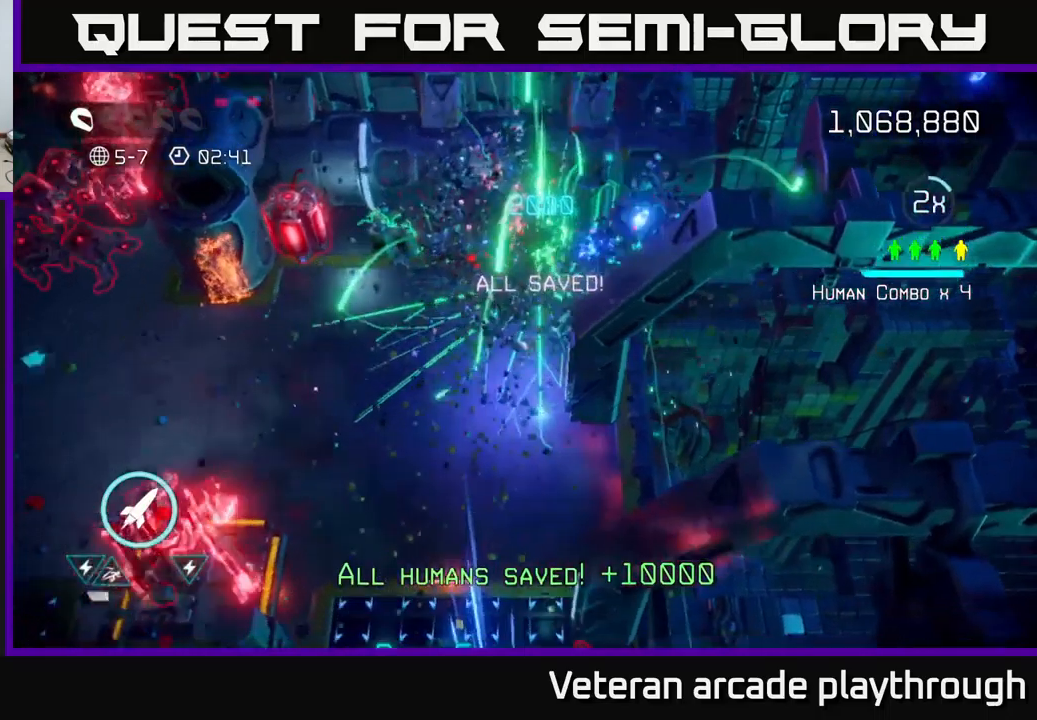
{"buttons": [], "left_stick": "left", "right_stick": "down-left", "events": [[50, "right_stick", "down-left"], [250, "left_stick", "left"]]}
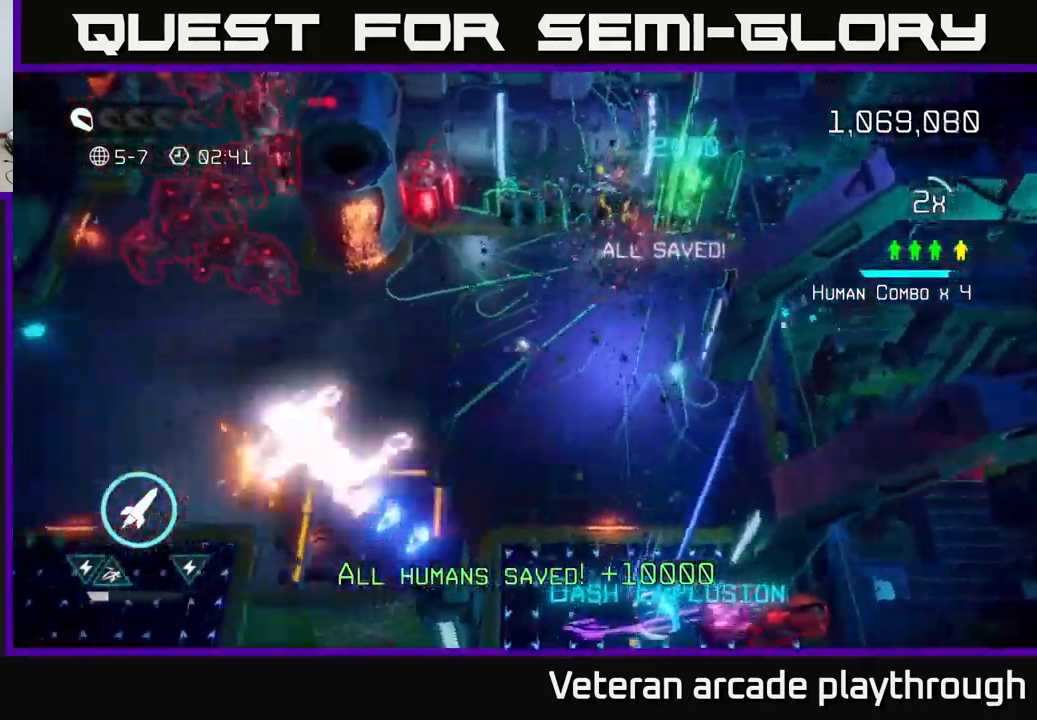
{"buttons": [], "left_stick": "down-right", "right_stick": "down-left", "events": [[217, "left_stick", "down"], [267, "left_stick", "down-right"], [284, "R2", "down"], [400, "R2", "up"]]}
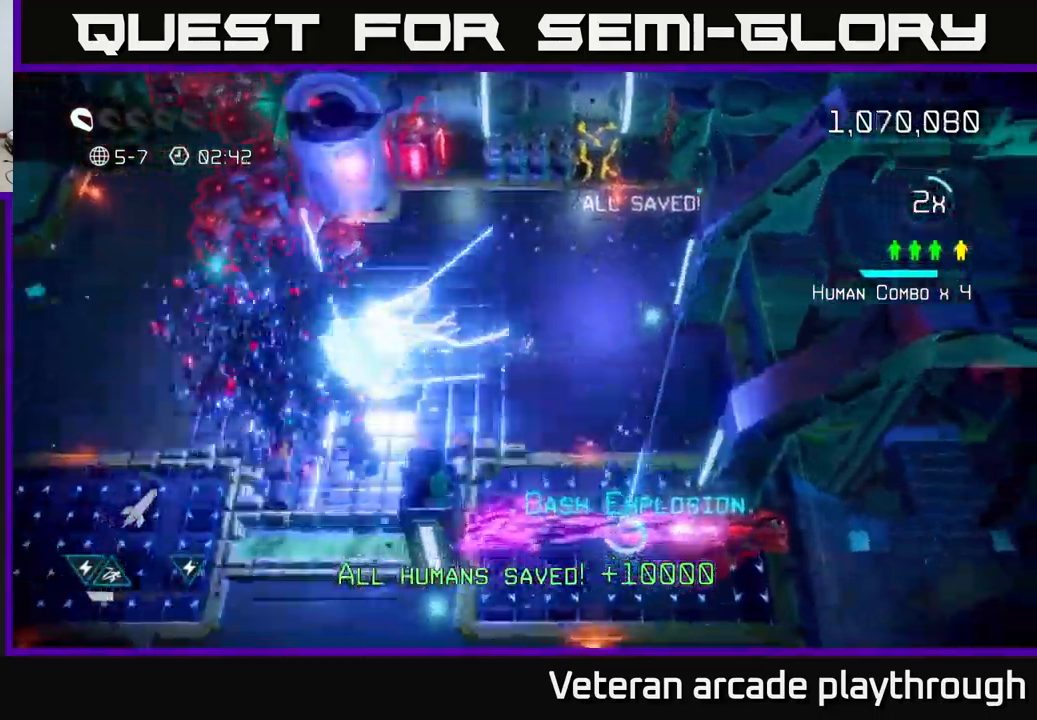
{"buttons": [], "left_stick": "left", "right_stick": "up-left", "events": [[17, "left_stick", "right"], [184, "left_stick", "left"], [217, "right_stick", "up-left"]]}
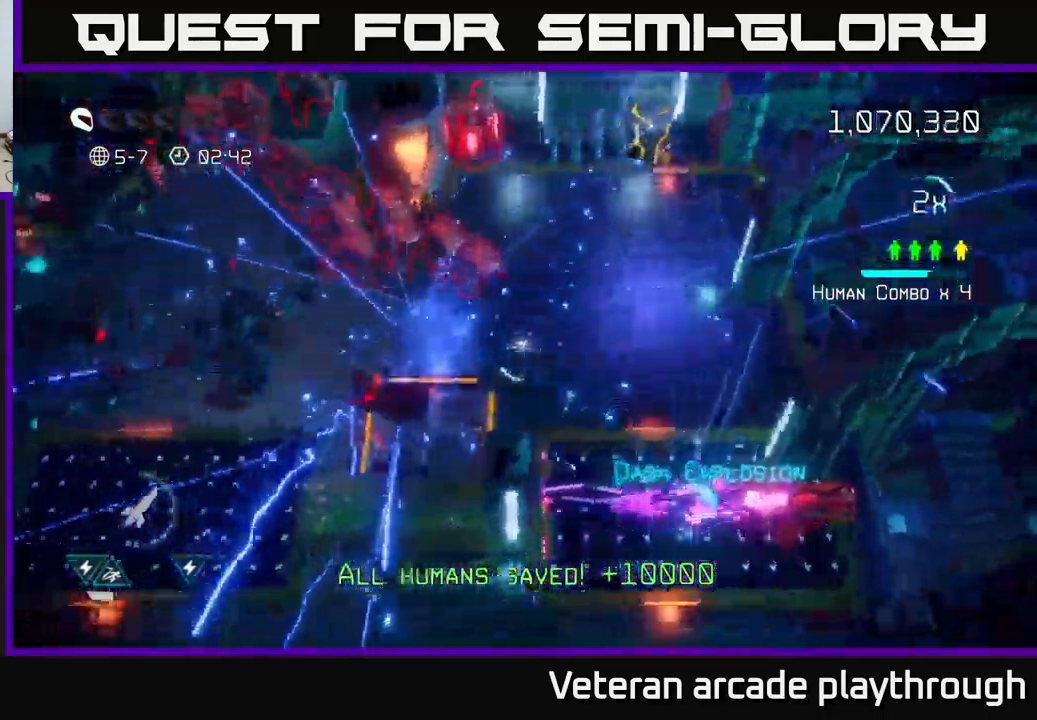
{"buttons": [], "left_stick": "left", "right_stick": "up", "events": [[384, "right_stick", "up"]]}
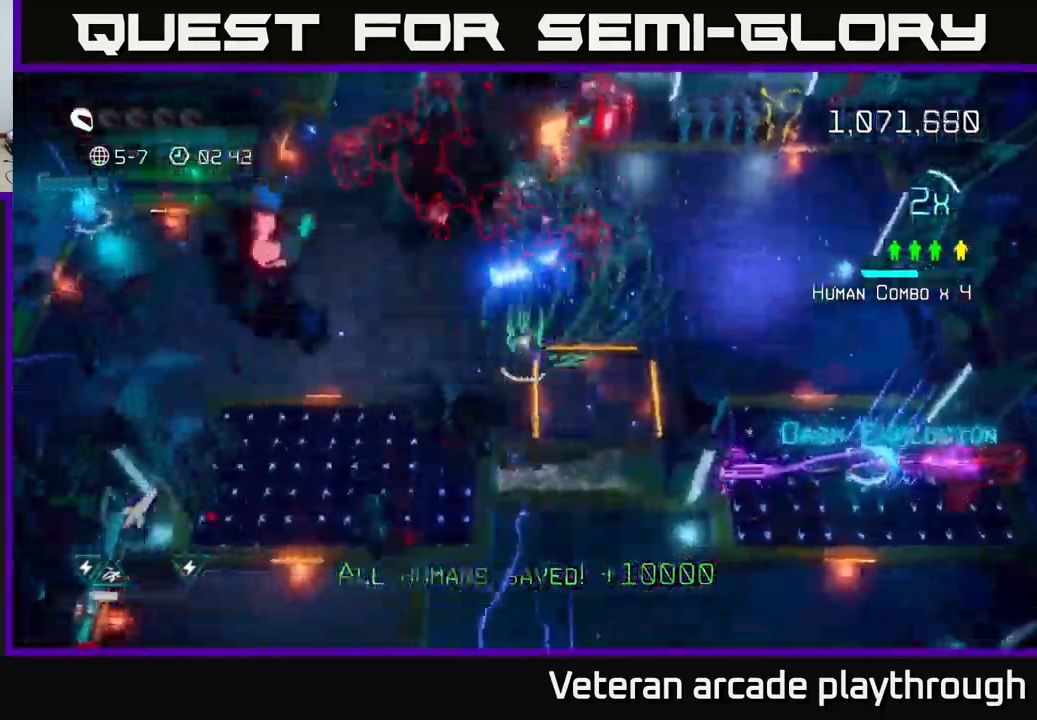
{"buttons": [], "left_stick": "up-left", "right_stick": "up", "events": [[417, "left_stick", "up-left"]]}
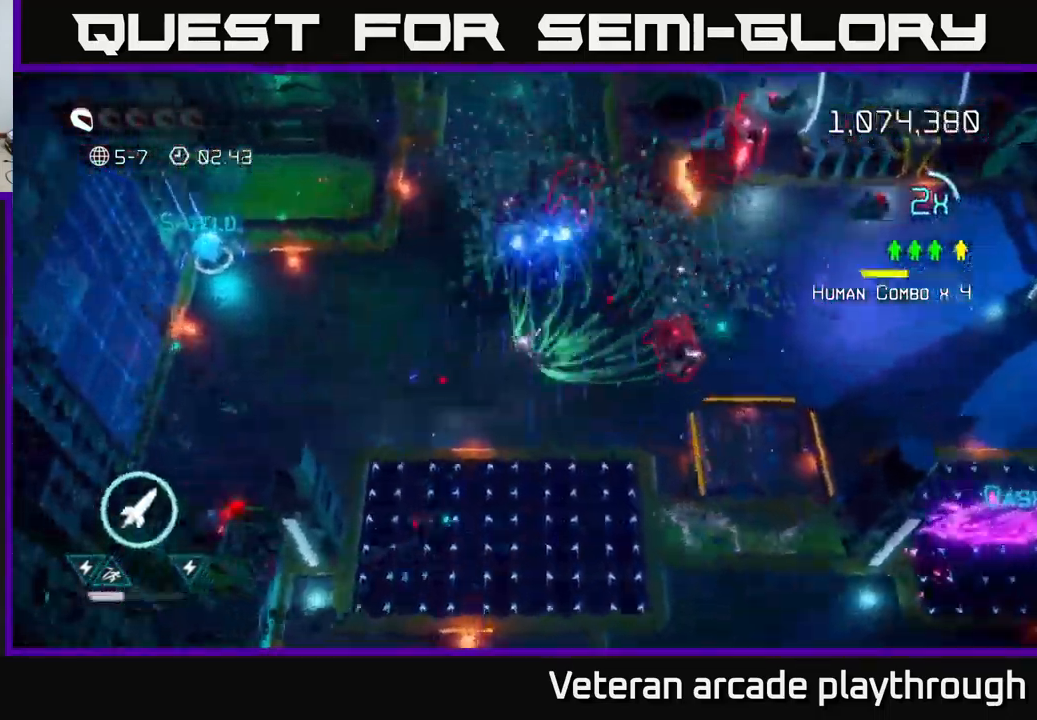
{"buttons": [], "left_stick": "down", "right_stick": "right", "events": [[34, "right_stick", "up-right"], [167, "left_stick", "up"], [200, "right_stick", "down-right"], [300, "right_stick", "right"], [334, "left_stick", "left"], [434, "left_stick", "down"]]}
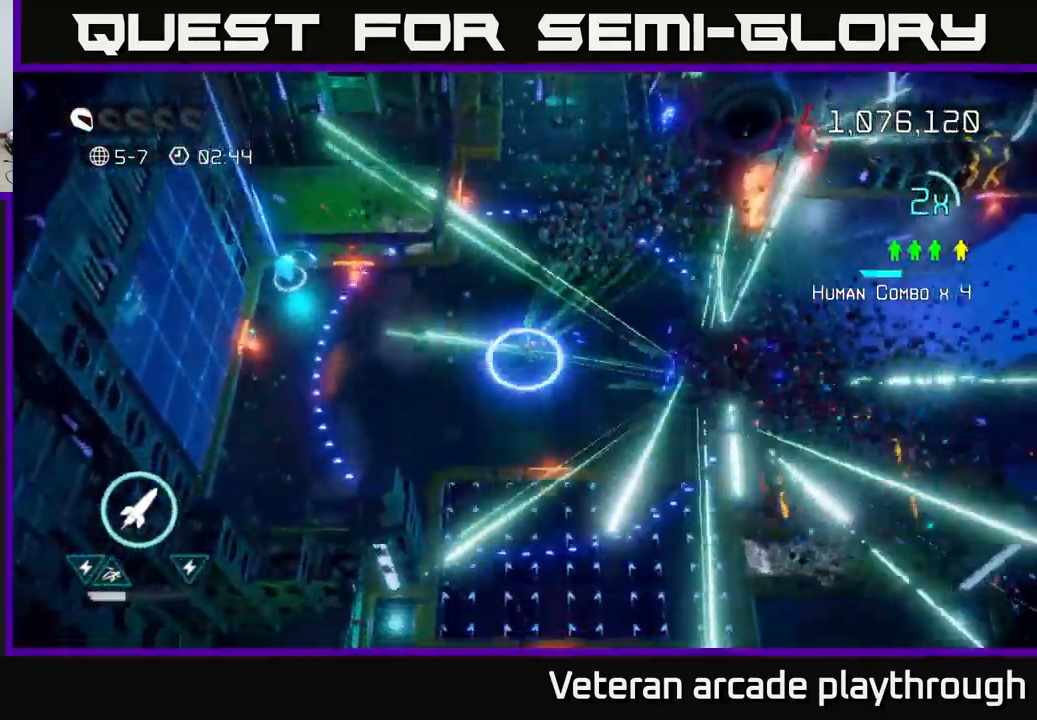
{"buttons": [], "left_stick": "right", "right_stick": "right", "events": [[17, "right_stick", "up-right"], [100, "left_stick", "right"], [200, "right_stick", "right"]]}
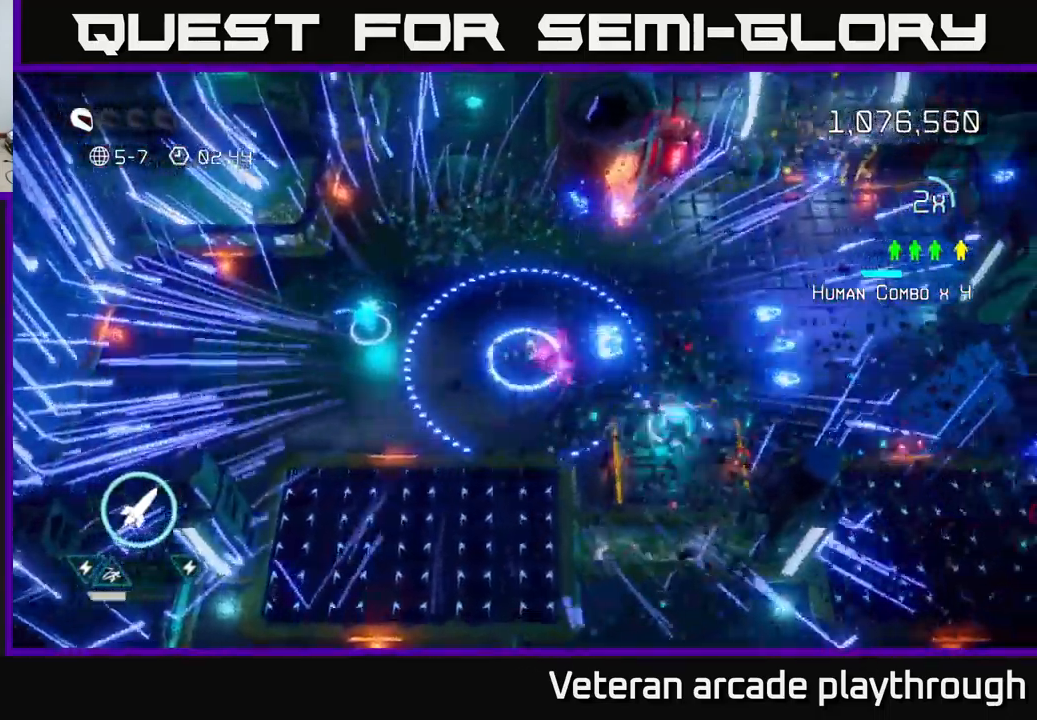
{"buttons": ["L2"], "left_stick": "right", "right_stick": "right", "events": [[467, "L2", "down"]]}
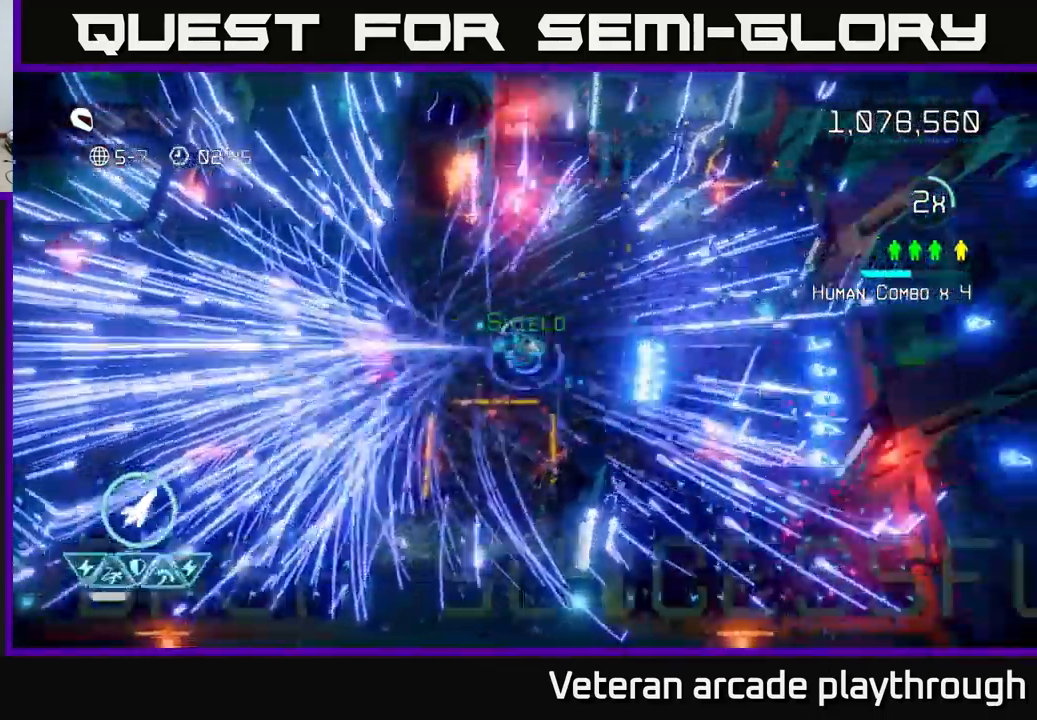
{"buttons": [], "left_stick": "center", "right_stick": "center", "events": [[134, "L2", "up"], [250, "right_stick", "center"], [300, "left_stick", "down-right"], [450, "left_stick", "center"]]}
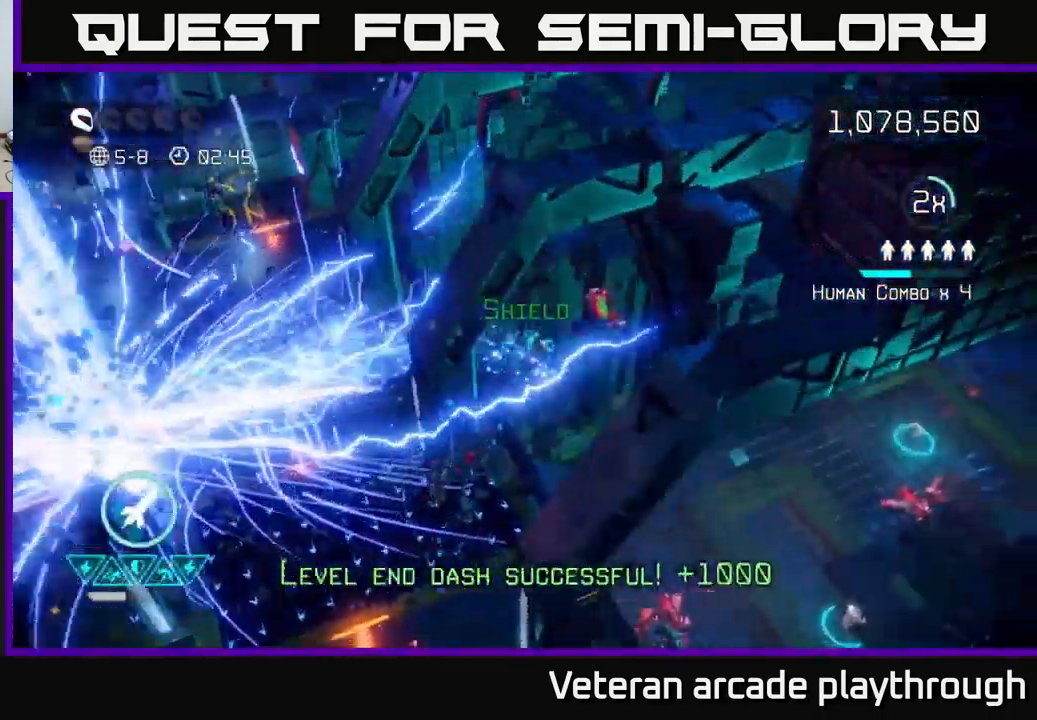
{"buttons": [], "left_stick": "center", "right_stick": "center", "events": []}
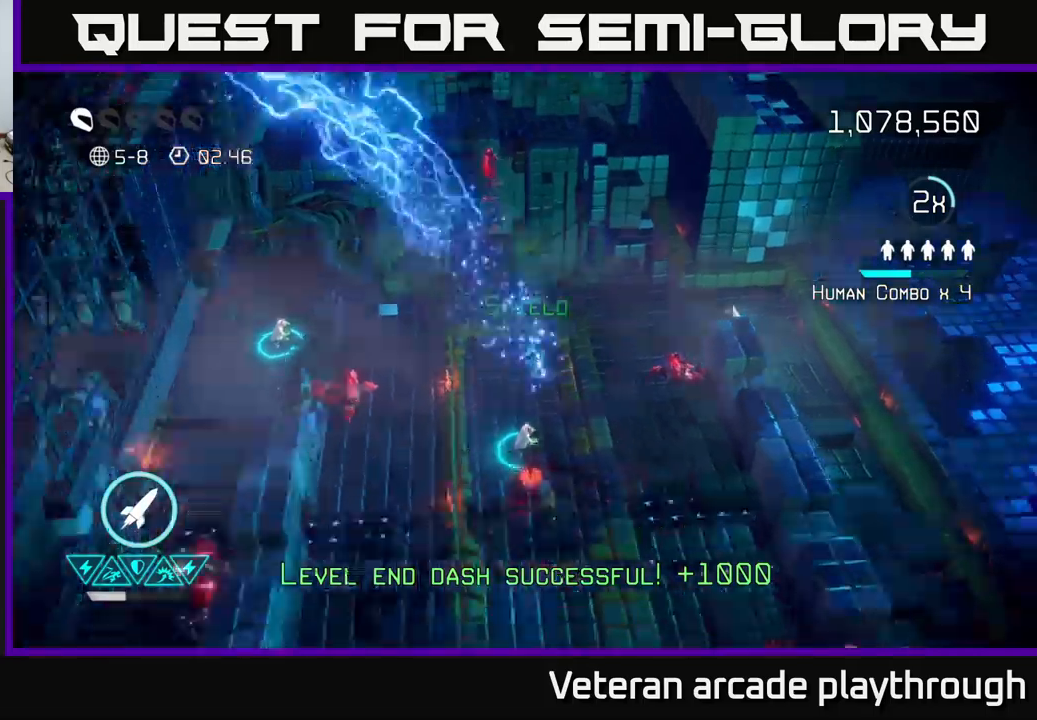
{"buttons": [], "left_stick": "down", "right_stick": "right", "events": [[300, "right_stick", "right"], [400, "left_stick", "down"]]}
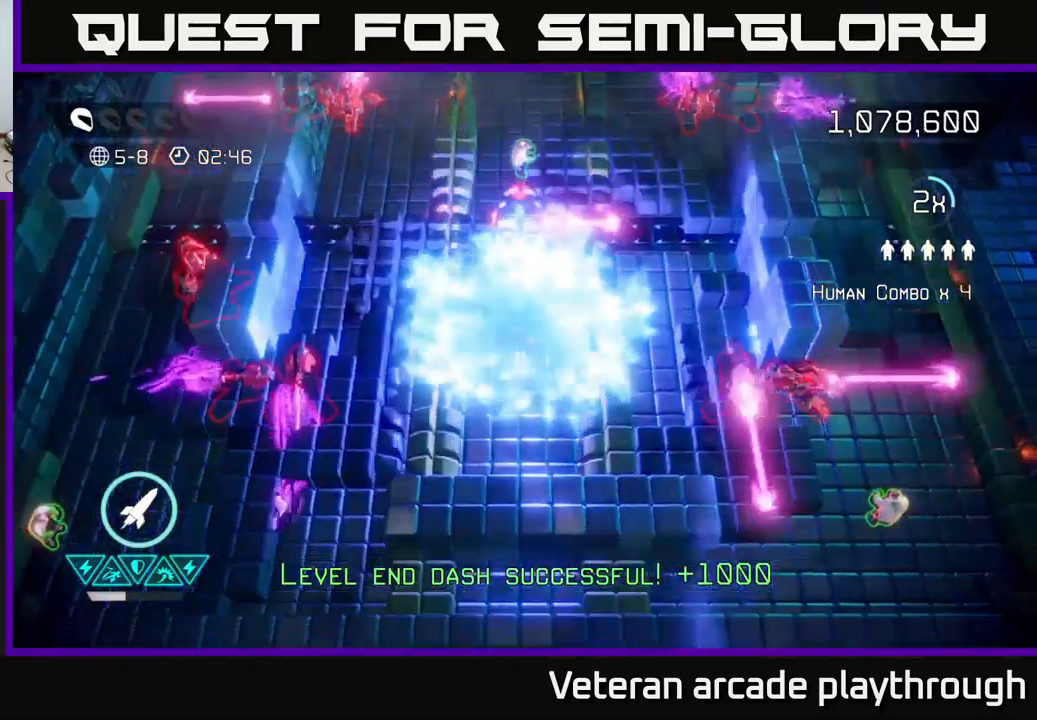
{"buttons": [], "left_stick": "up-right", "right_stick": "right", "events": [[66, "left_stick", "down-right"], [483, "left_stick", "up-right"]]}
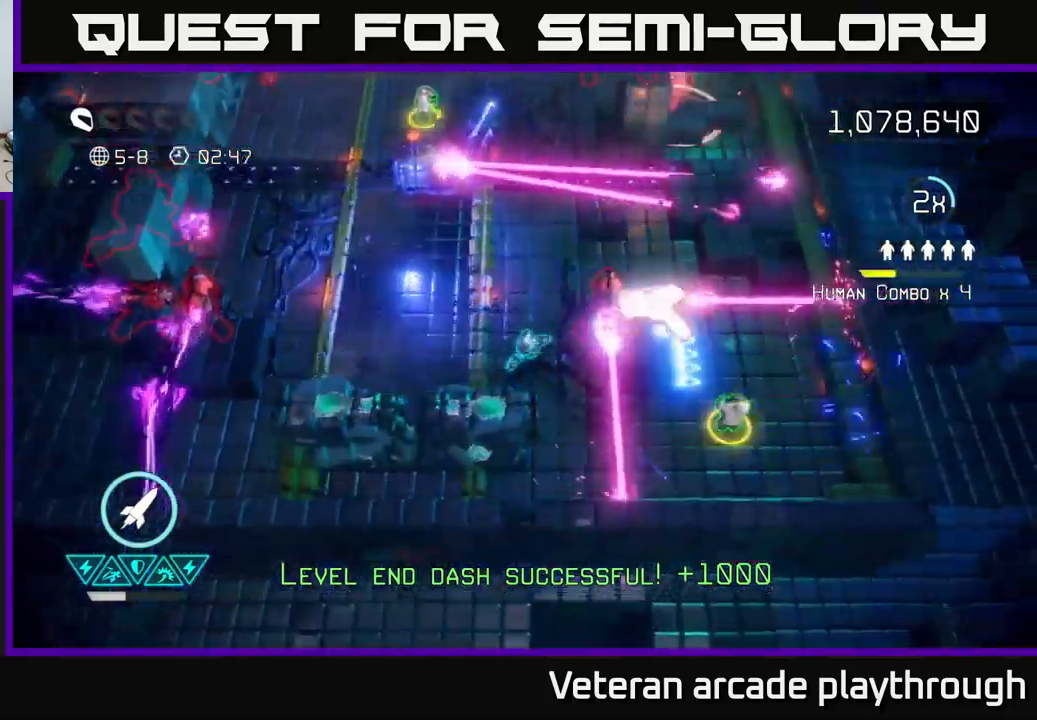
{"buttons": [], "left_stick": "center", "right_stick": "right", "events": [[183, "left_stick", "center"]]}